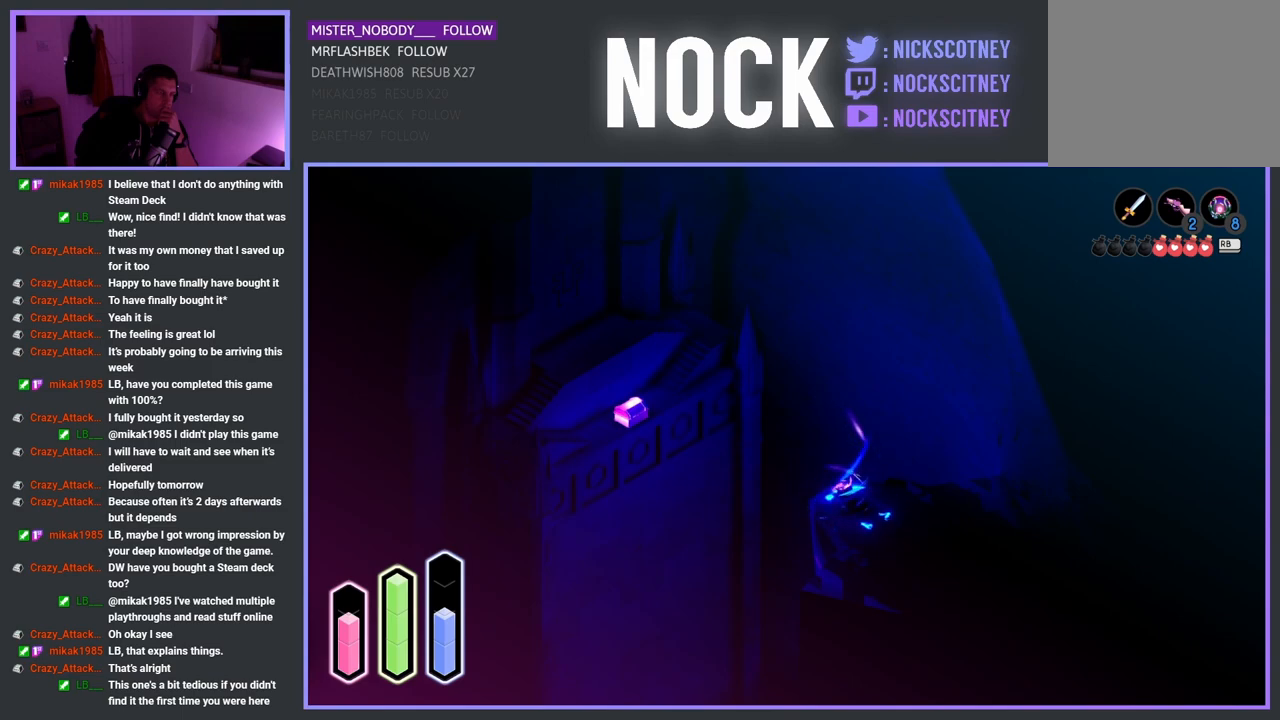
Gameplay with a controller (PlayStation layout); each line is a JSON object with the inputs held at the frame after it. "events" lists button and stick changes between this image and that frame as [ms after this image, input, new state], when the widget could be followed in between.
{"buttons": ["CROSS"], "left_stick": "center", "right_stick": "center", "events": []}
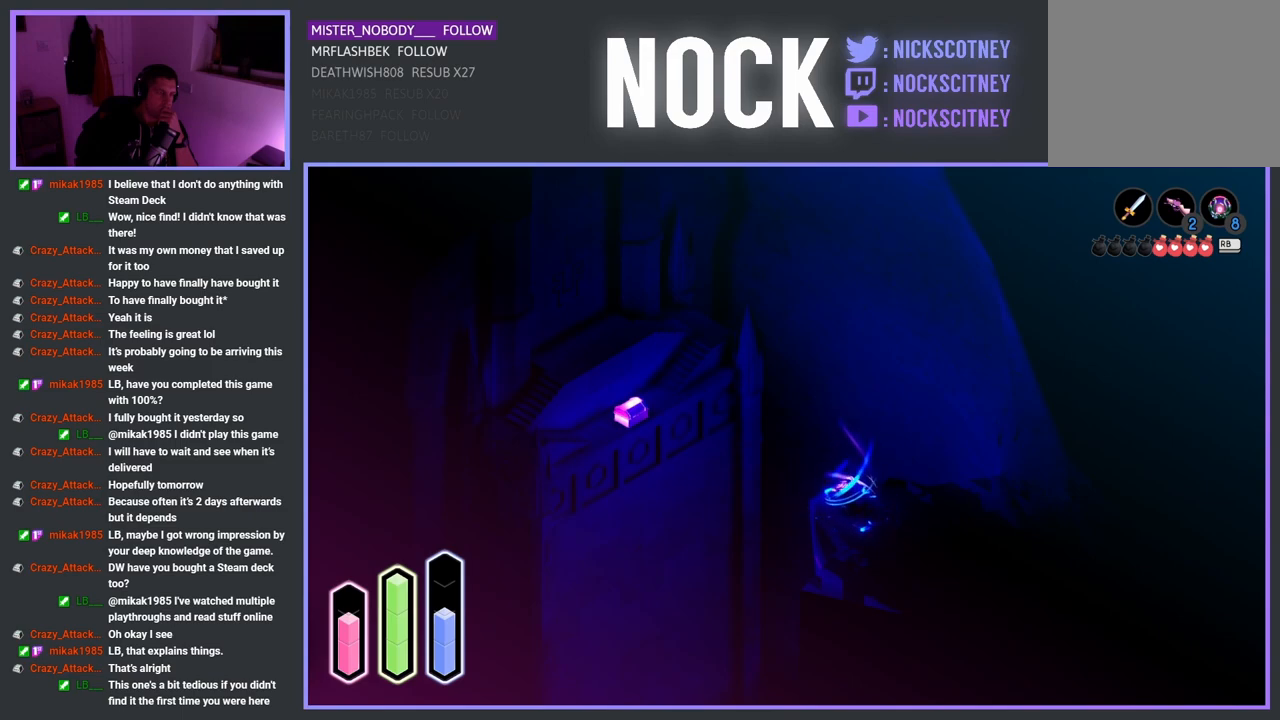
{"buttons": ["CROSS"], "left_stick": "center", "right_stick": "center", "events": []}
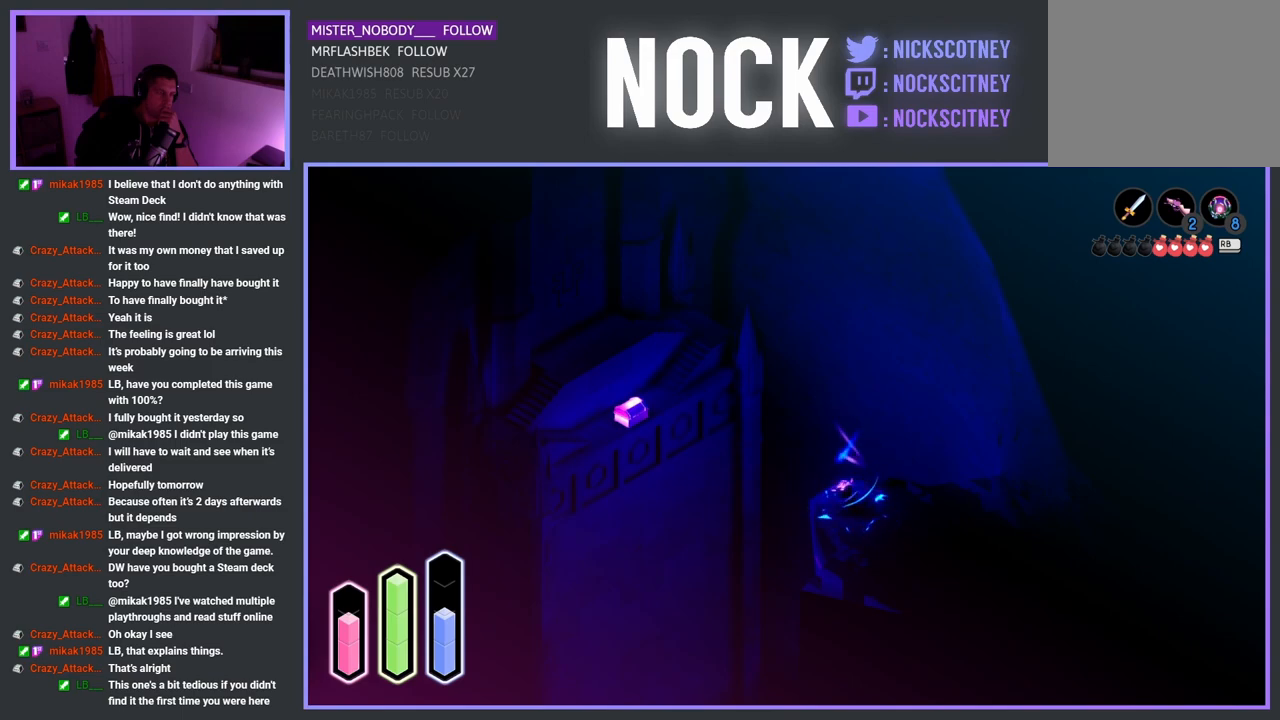
{"buttons": ["CROSS"], "left_stick": "center", "right_stick": "center", "events": []}
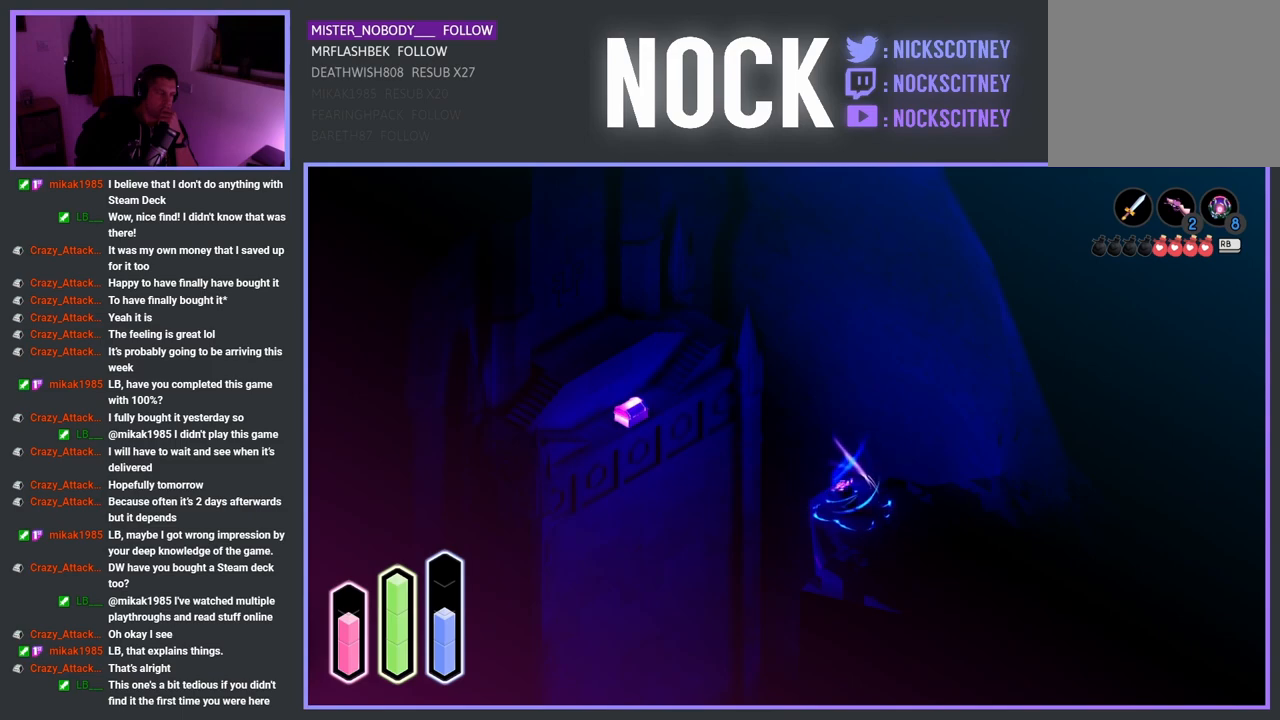
{"buttons": ["CROSS"], "left_stick": "center", "right_stick": "center", "events": []}
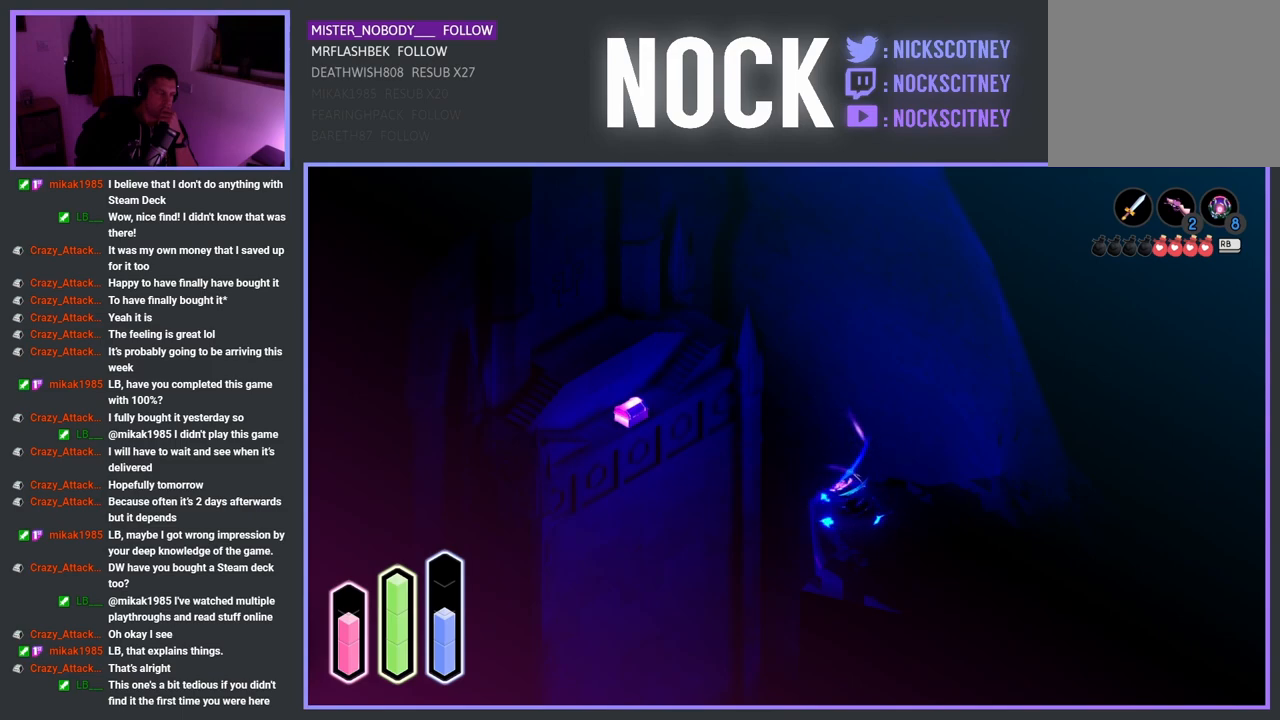
{"buttons": ["CROSS"], "left_stick": "center", "right_stick": "center", "events": []}
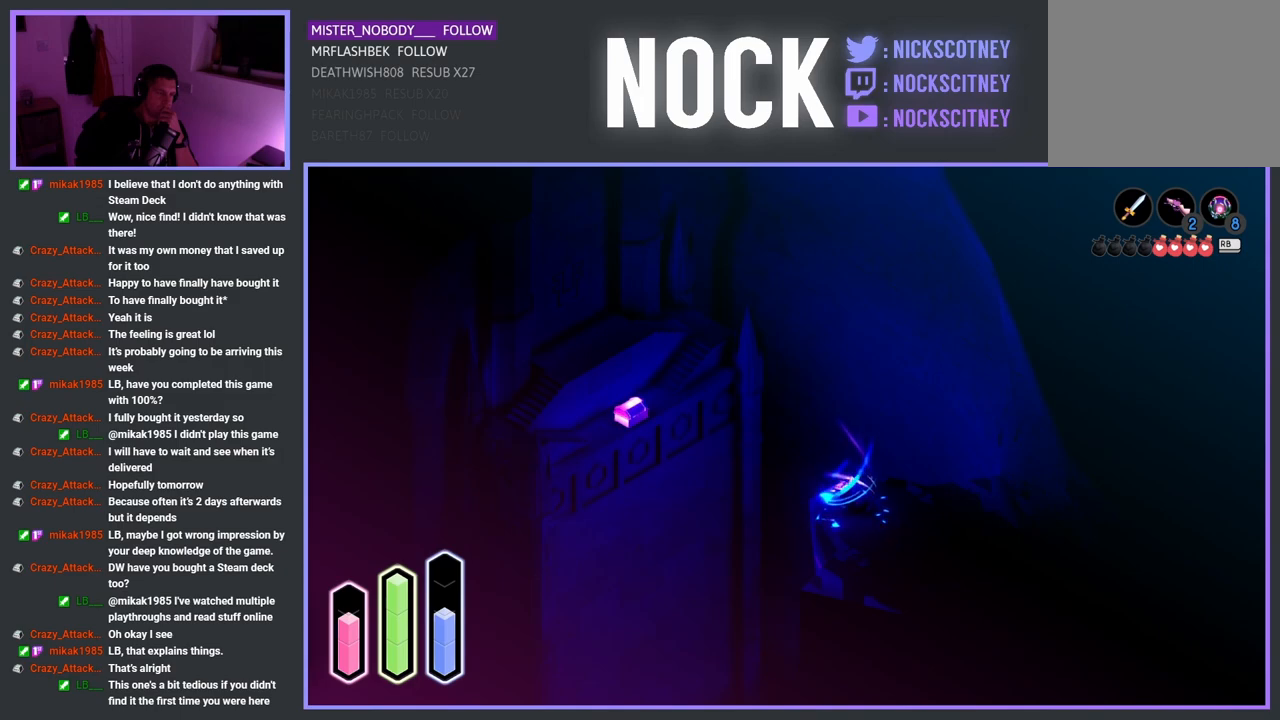
{"buttons": ["CROSS"], "left_stick": "center", "right_stick": "center", "events": []}
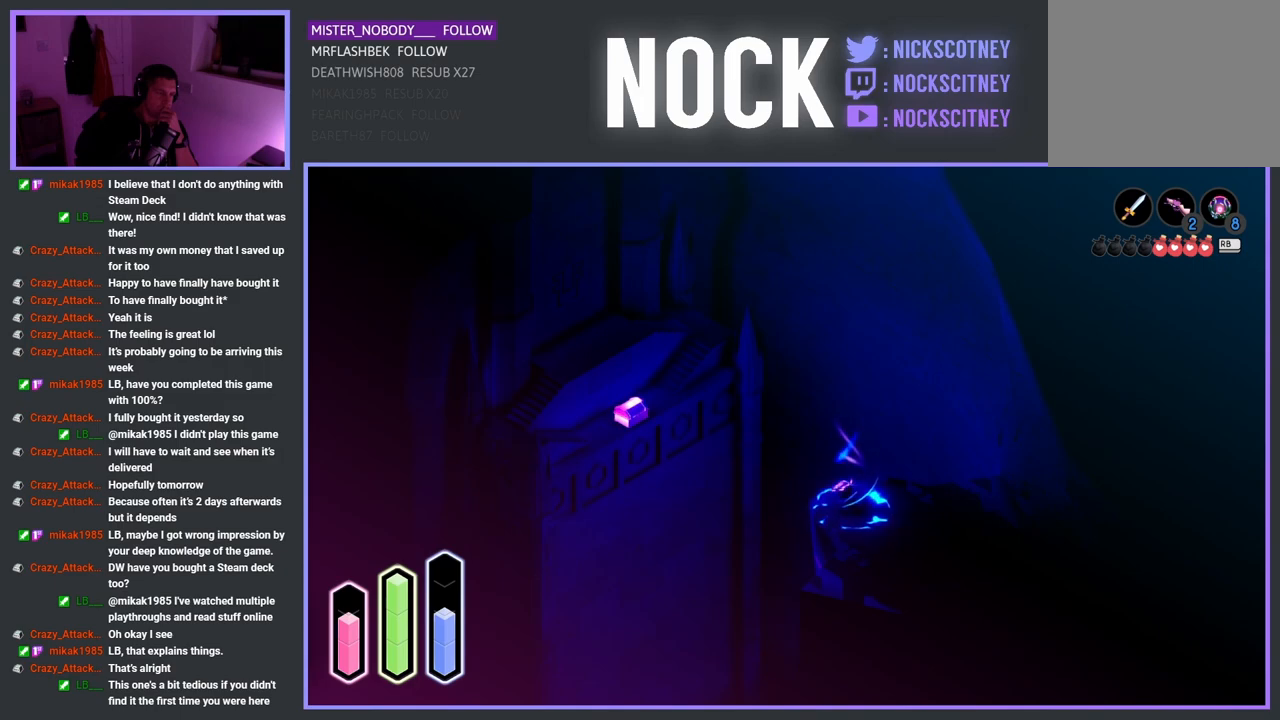
{"buttons": ["CROSS"], "left_stick": "center", "right_stick": "center", "events": []}
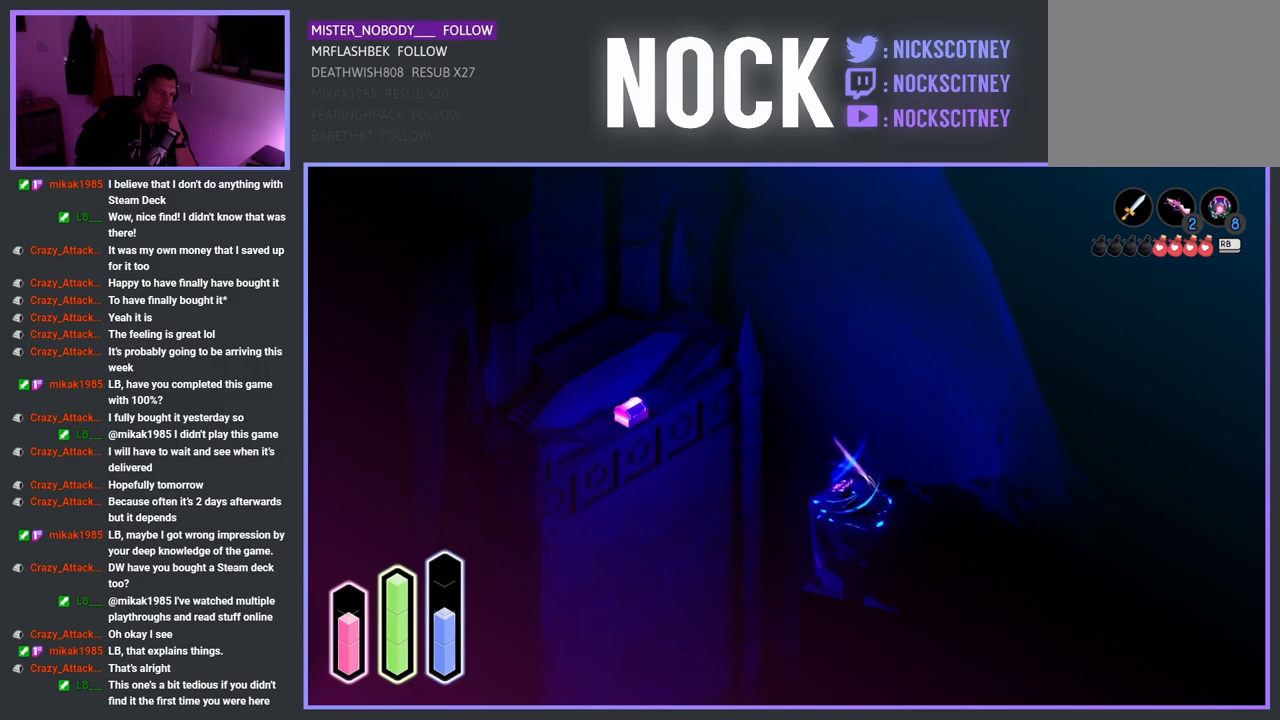
{"buttons": ["CROSS"], "left_stick": "center", "right_stick": "center", "events": []}
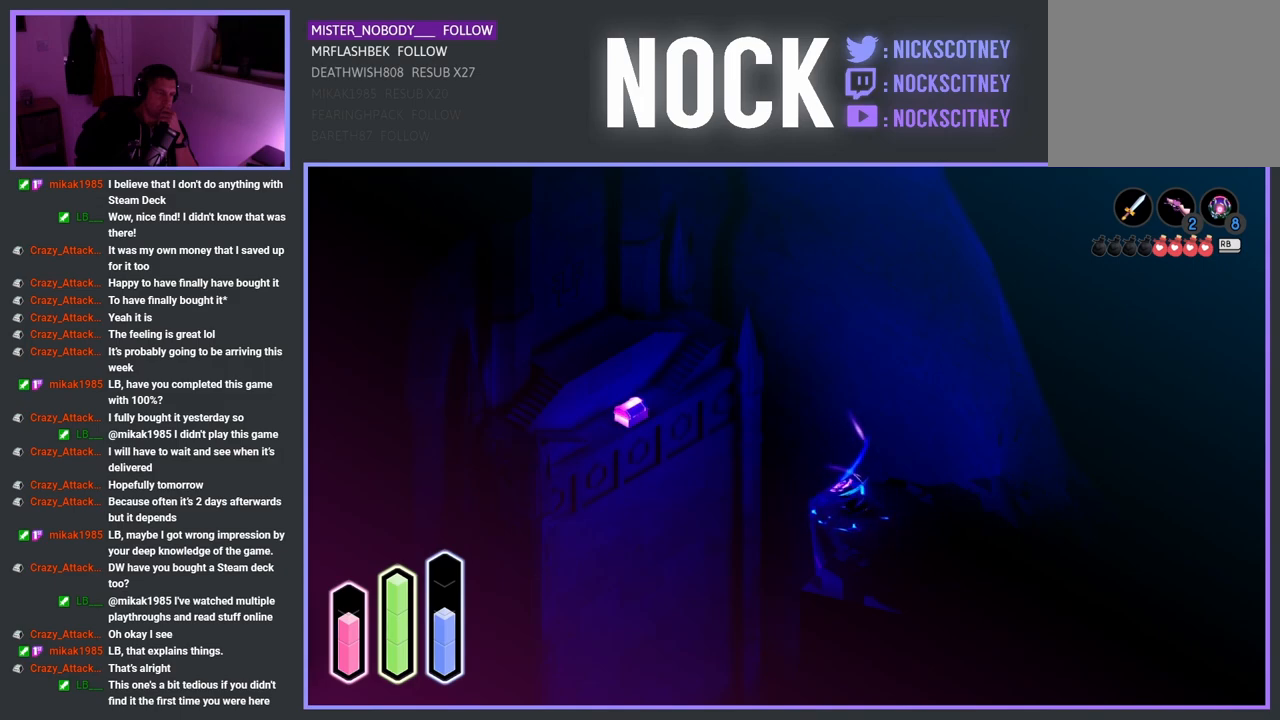
{"buttons": ["CROSS"], "left_stick": "center", "right_stick": "center", "events": []}
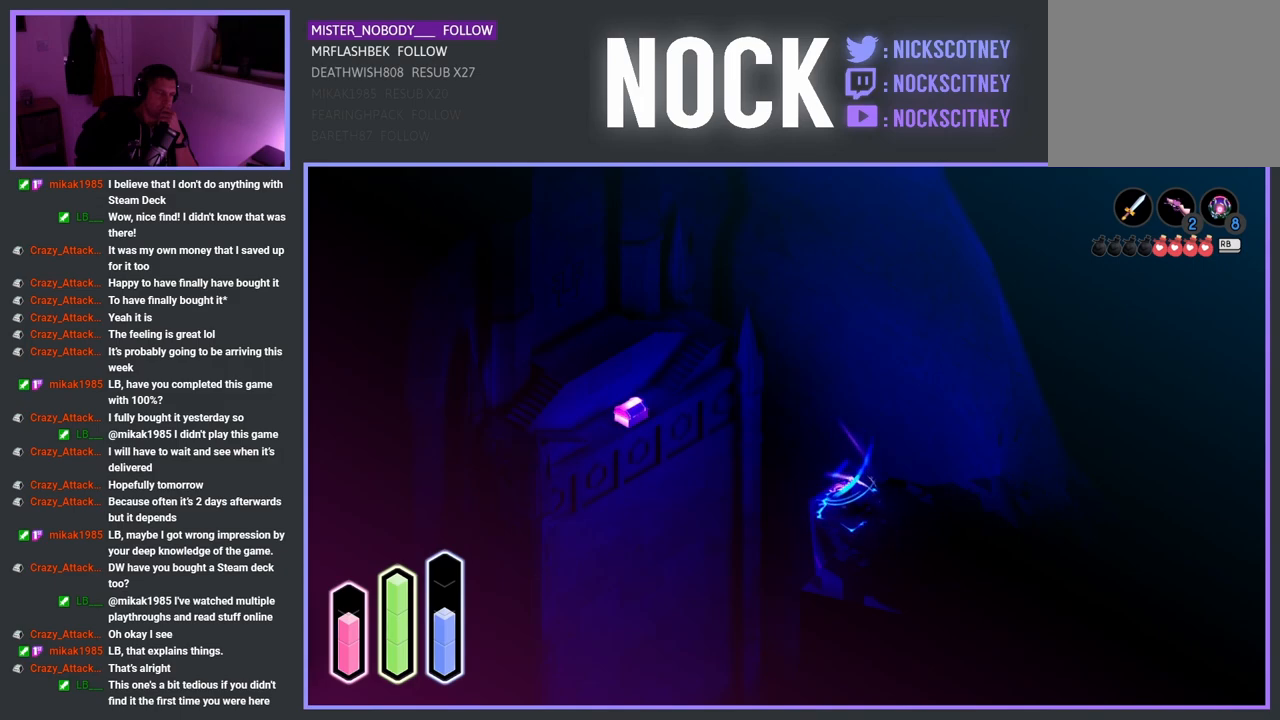
{"buttons": ["CROSS"], "left_stick": "center", "right_stick": "center", "events": []}
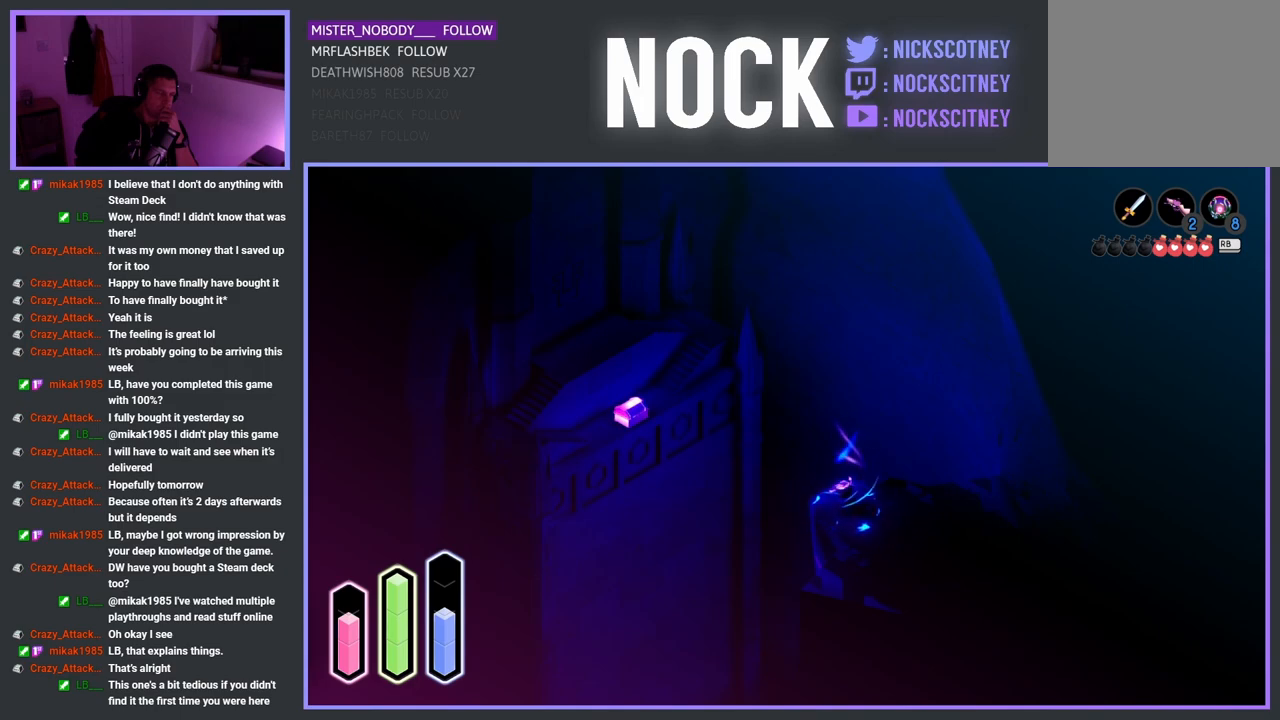
{"buttons": ["CROSS"], "left_stick": "center", "right_stick": "center", "events": []}
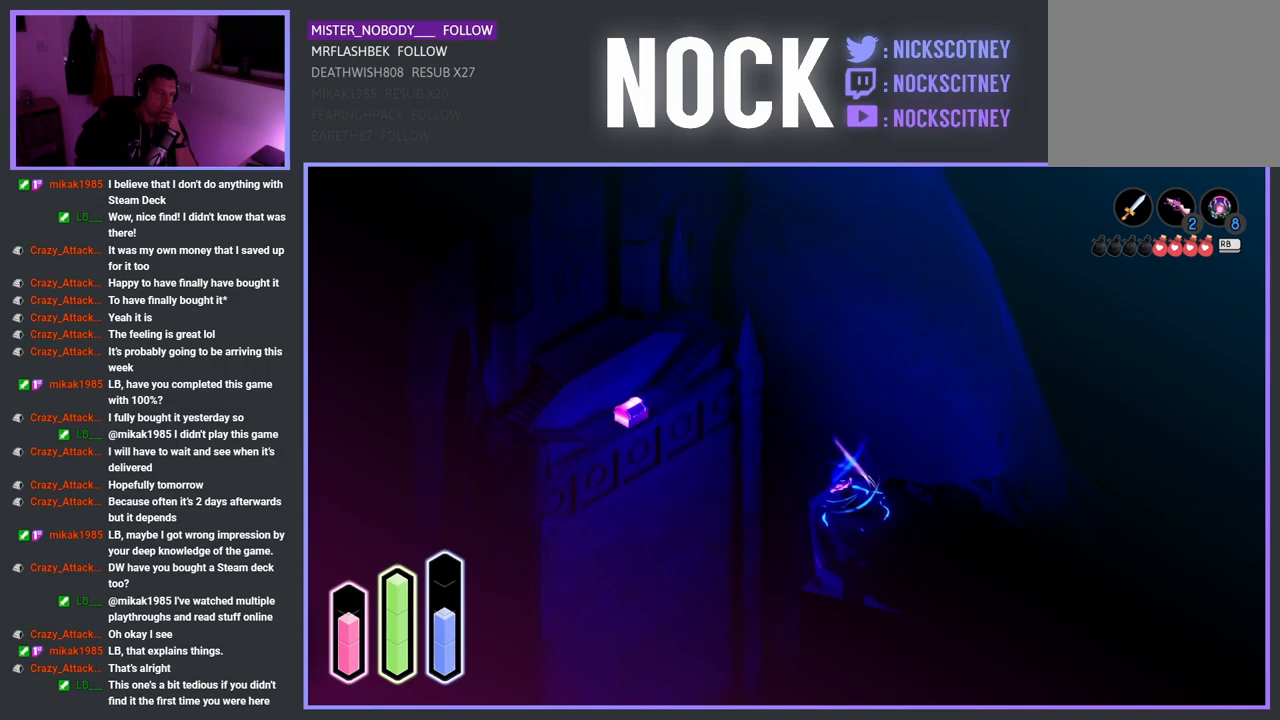
{"buttons": ["CROSS"], "left_stick": "center", "right_stick": "center", "events": []}
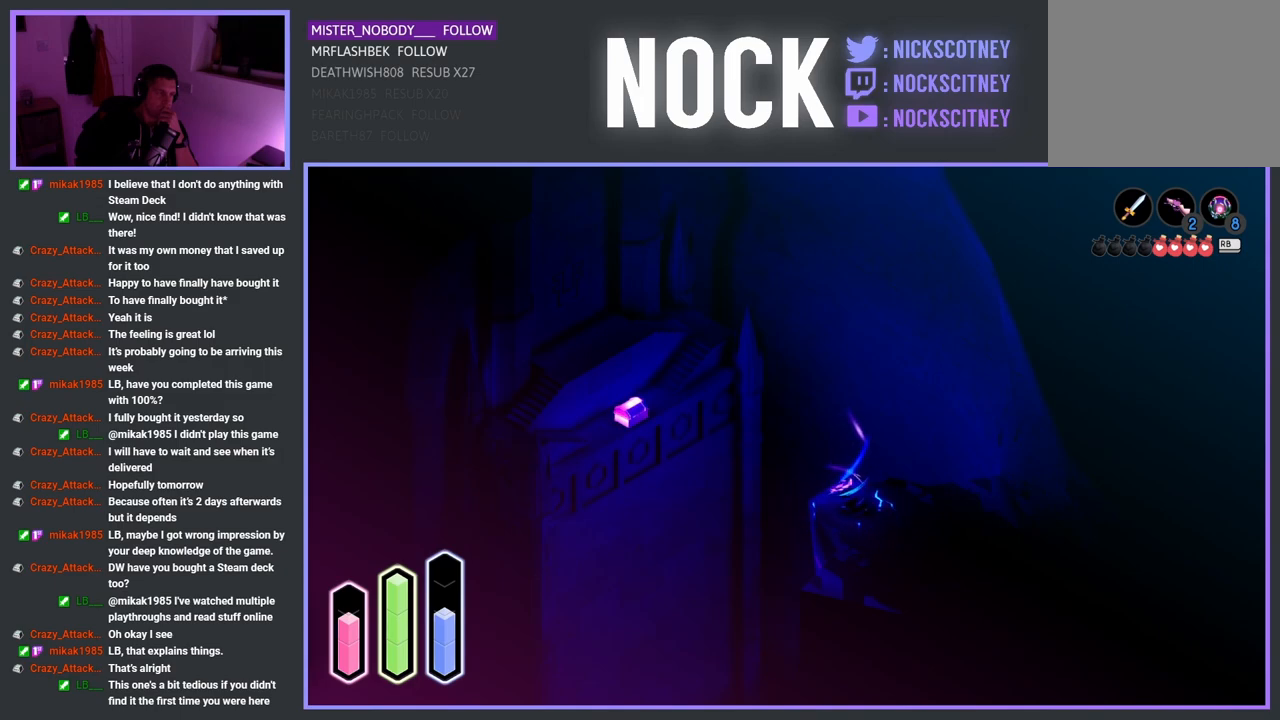
{"buttons": ["CROSS"], "left_stick": "center", "right_stick": "center", "events": []}
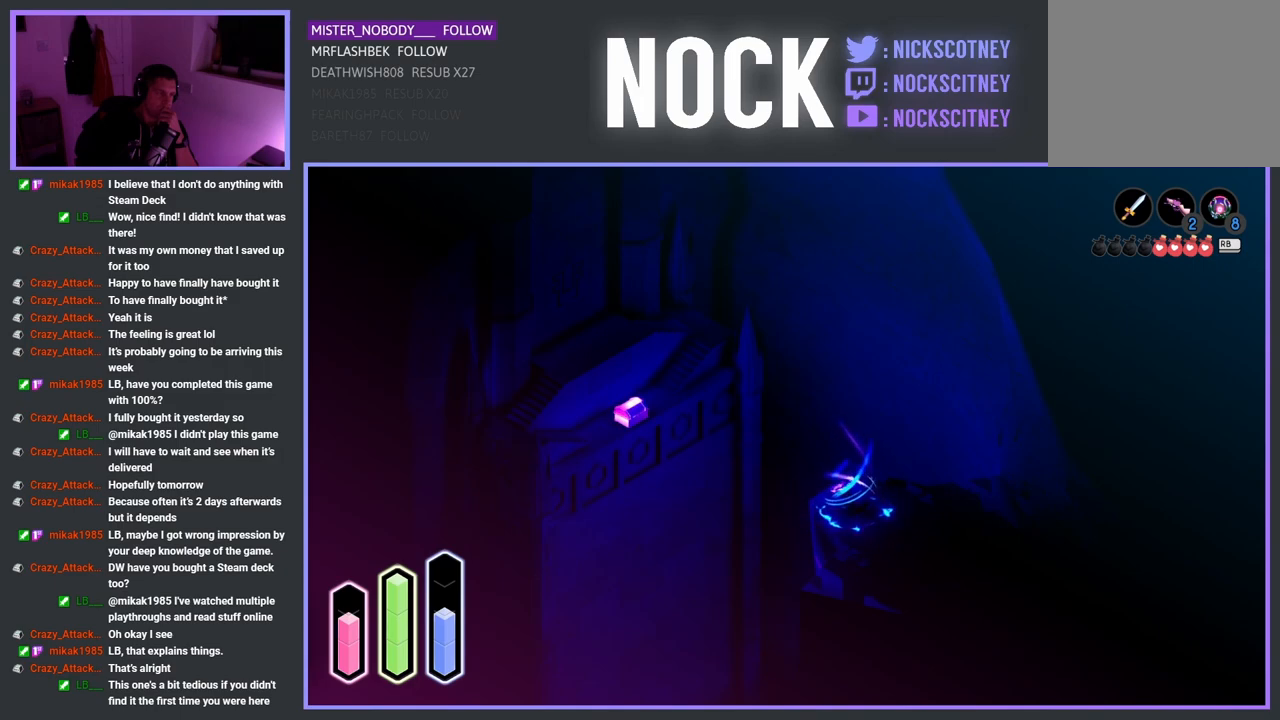
{"buttons": ["CROSS"], "left_stick": "center", "right_stick": "center", "events": []}
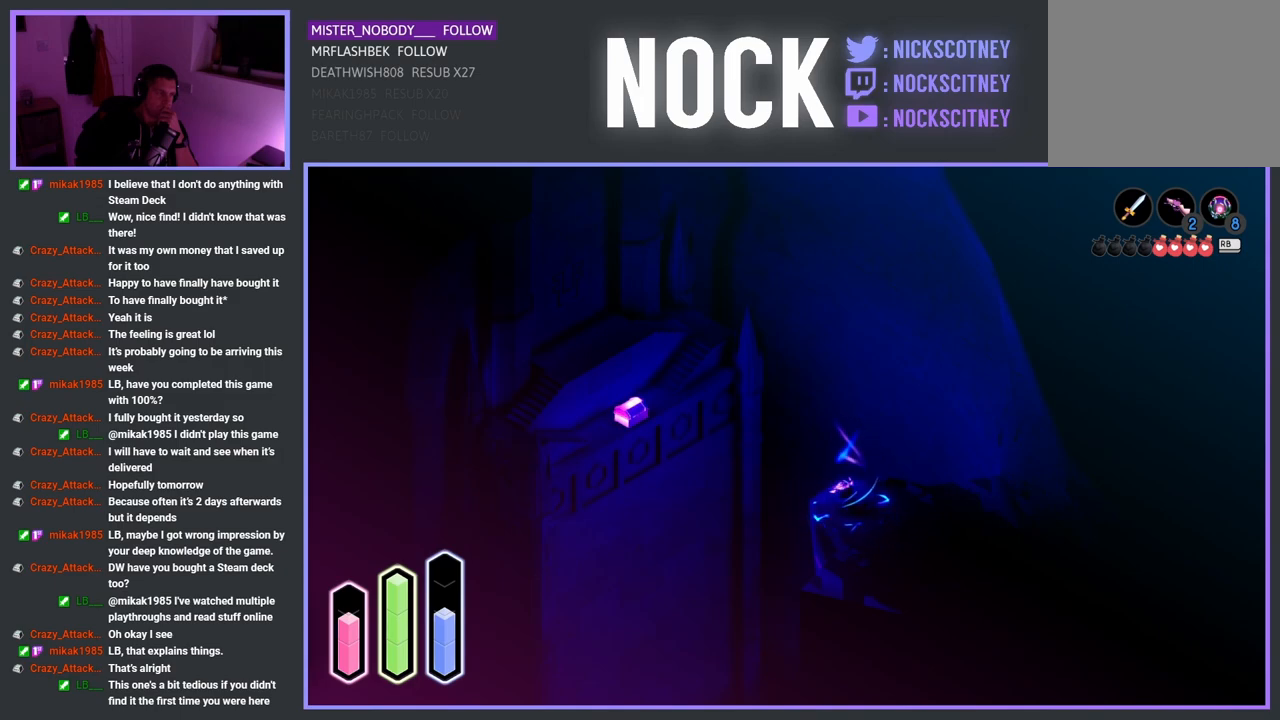
{"buttons": ["CROSS"], "left_stick": "center", "right_stick": "center", "events": []}
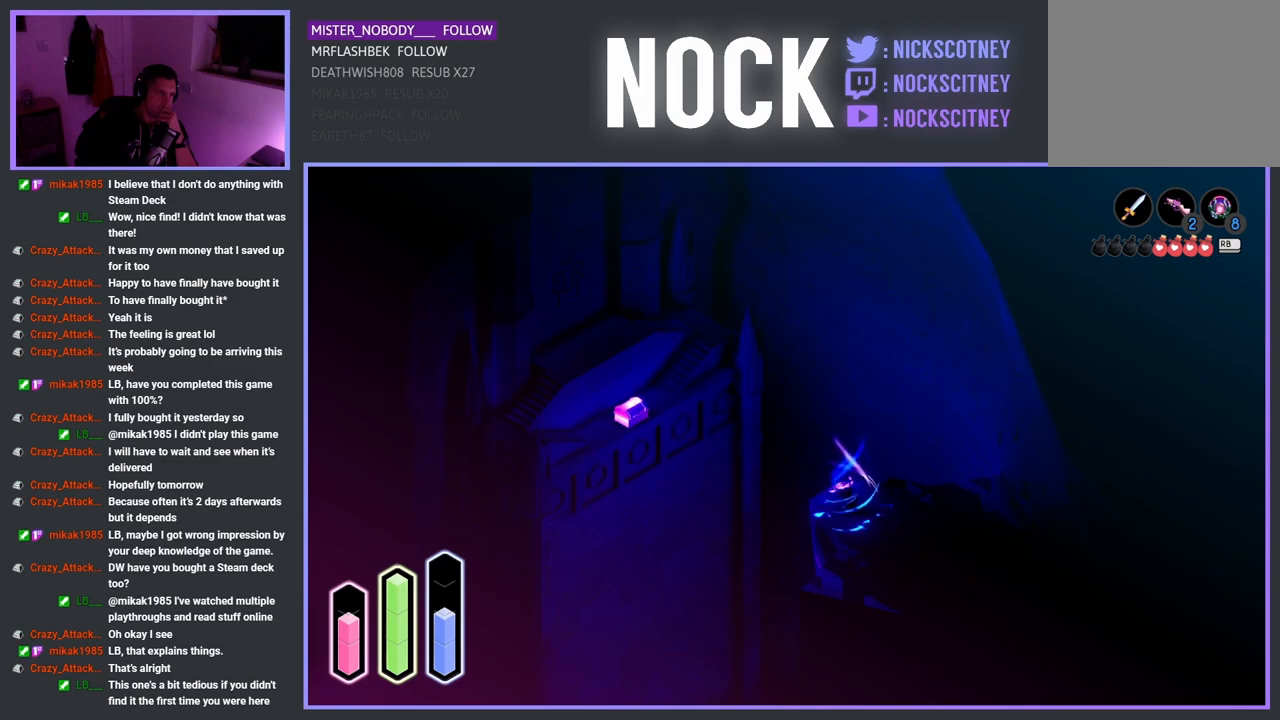
{"buttons": ["CROSS"], "left_stick": "center", "right_stick": "center", "events": []}
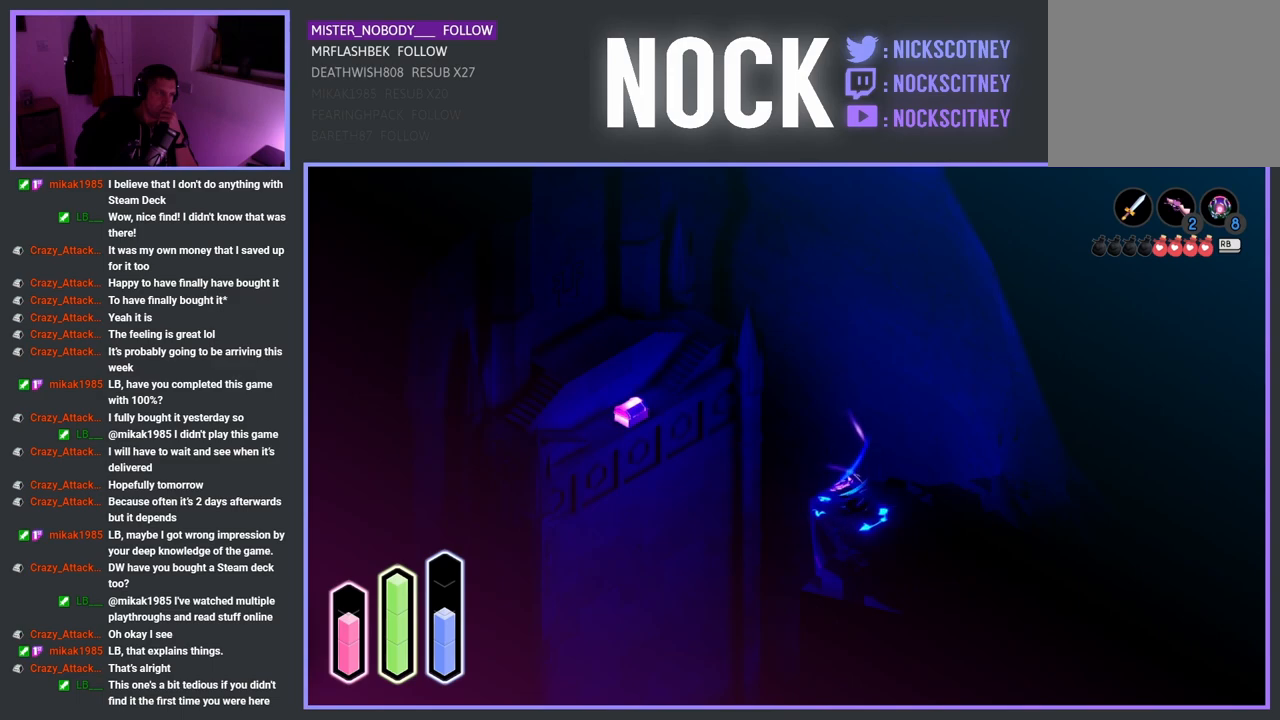
{"buttons": ["CROSS"], "left_stick": "center", "right_stick": "center", "events": []}
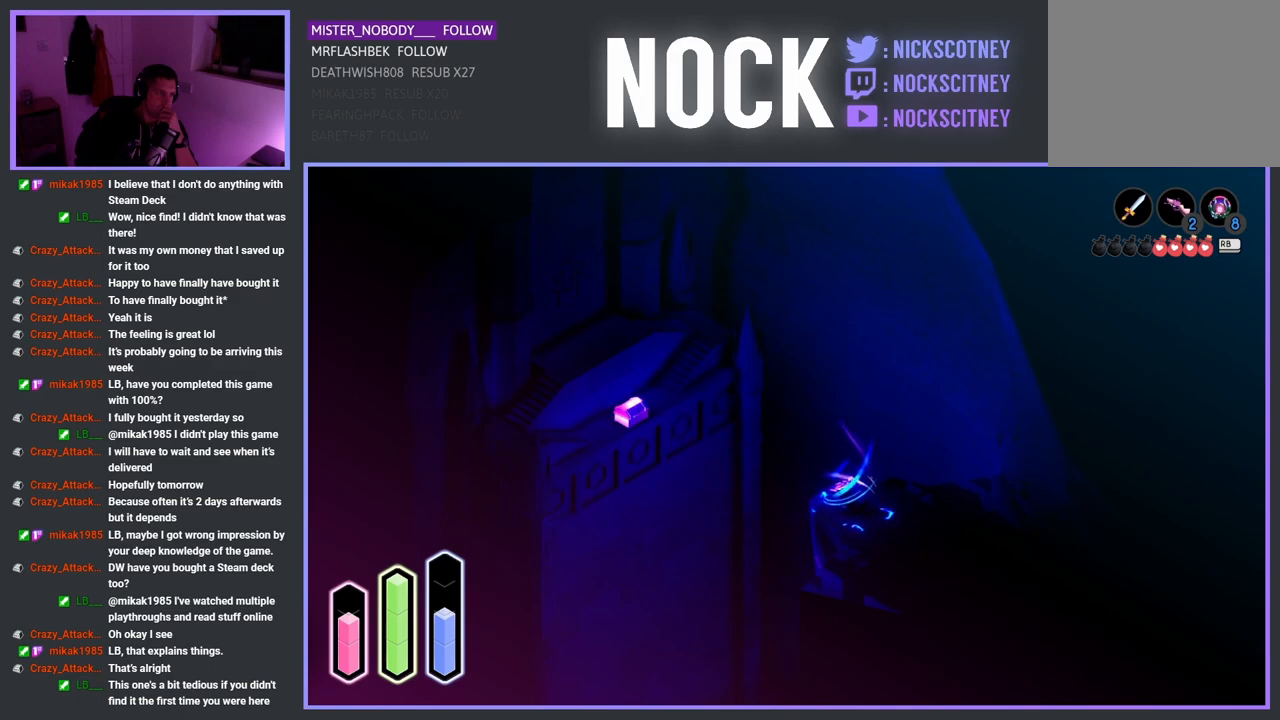
{"buttons": ["CROSS"], "left_stick": "center", "right_stick": "center", "events": []}
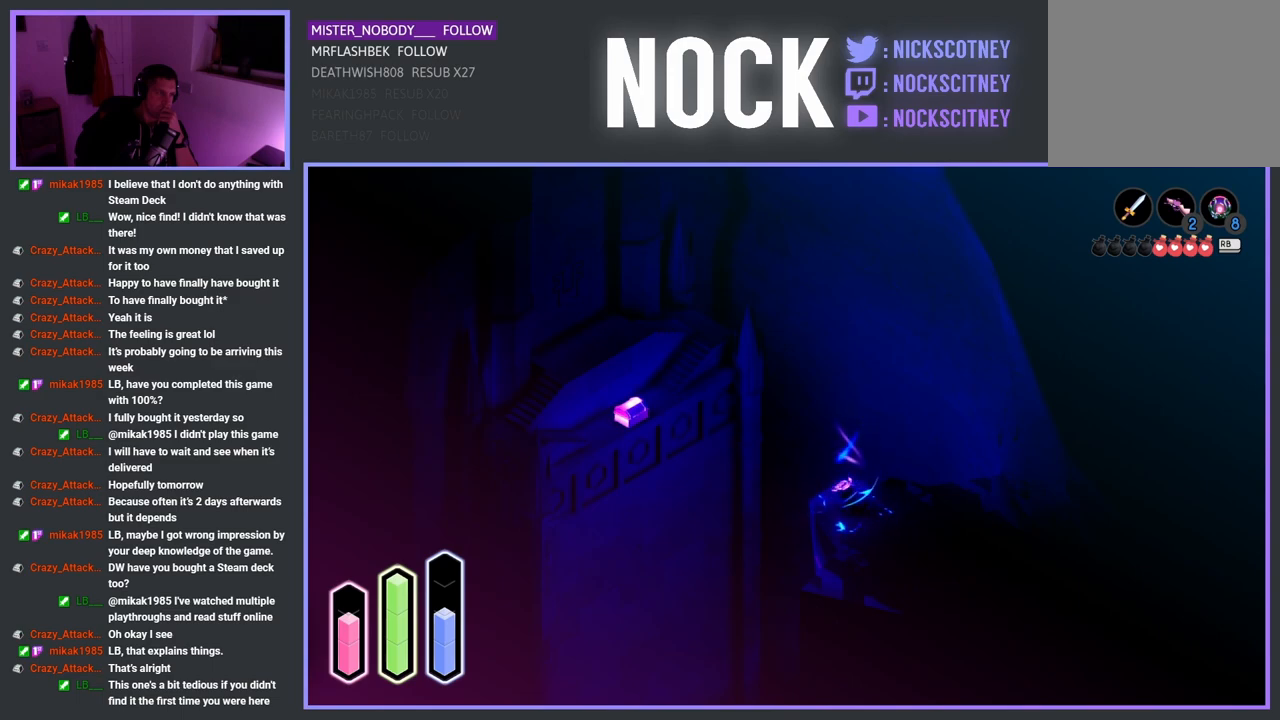
{"buttons": ["CROSS"], "left_stick": "center", "right_stick": "center", "events": []}
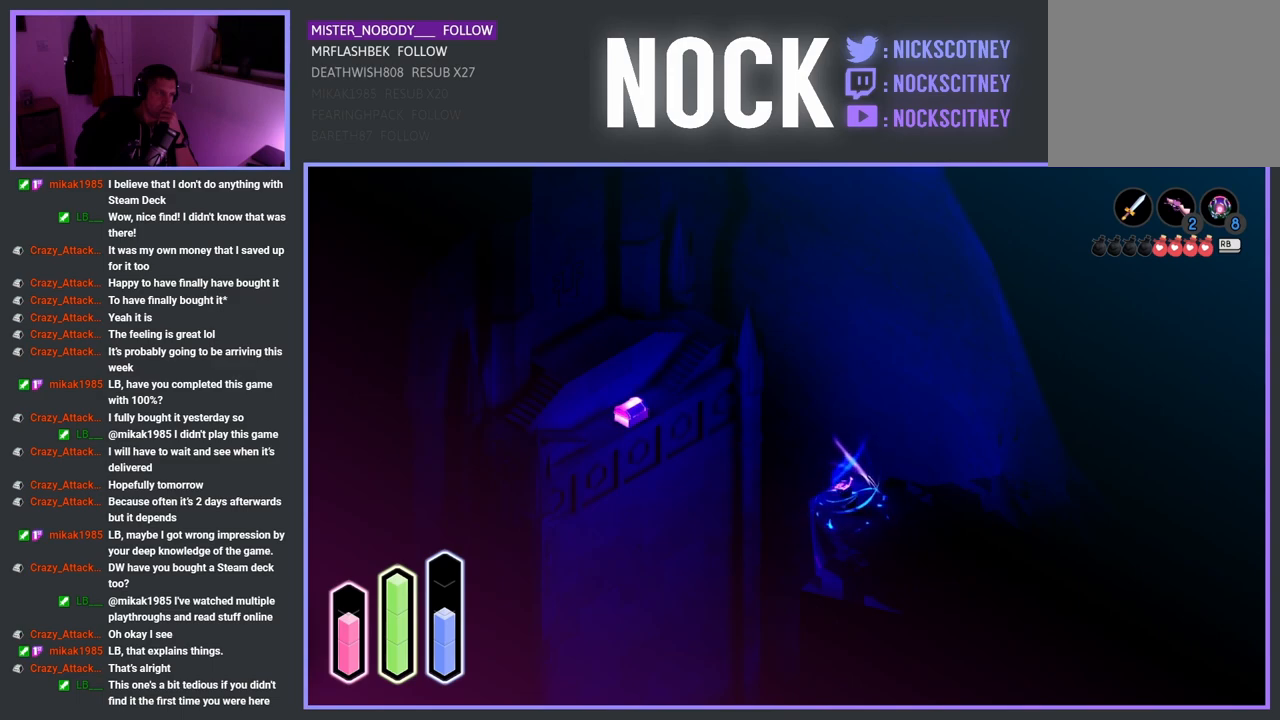
{"buttons": ["CROSS"], "left_stick": "center", "right_stick": "center", "events": []}
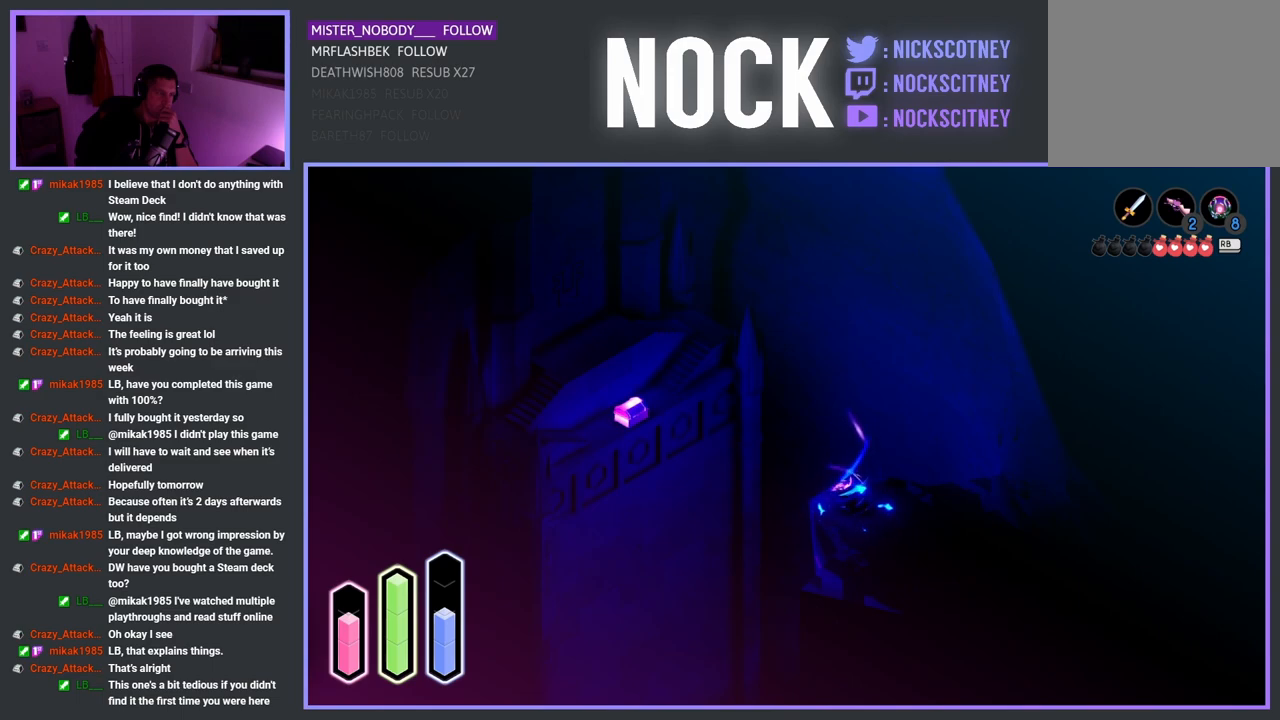
{"buttons": ["CROSS"], "left_stick": "center", "right_stick": "center", "events": []}
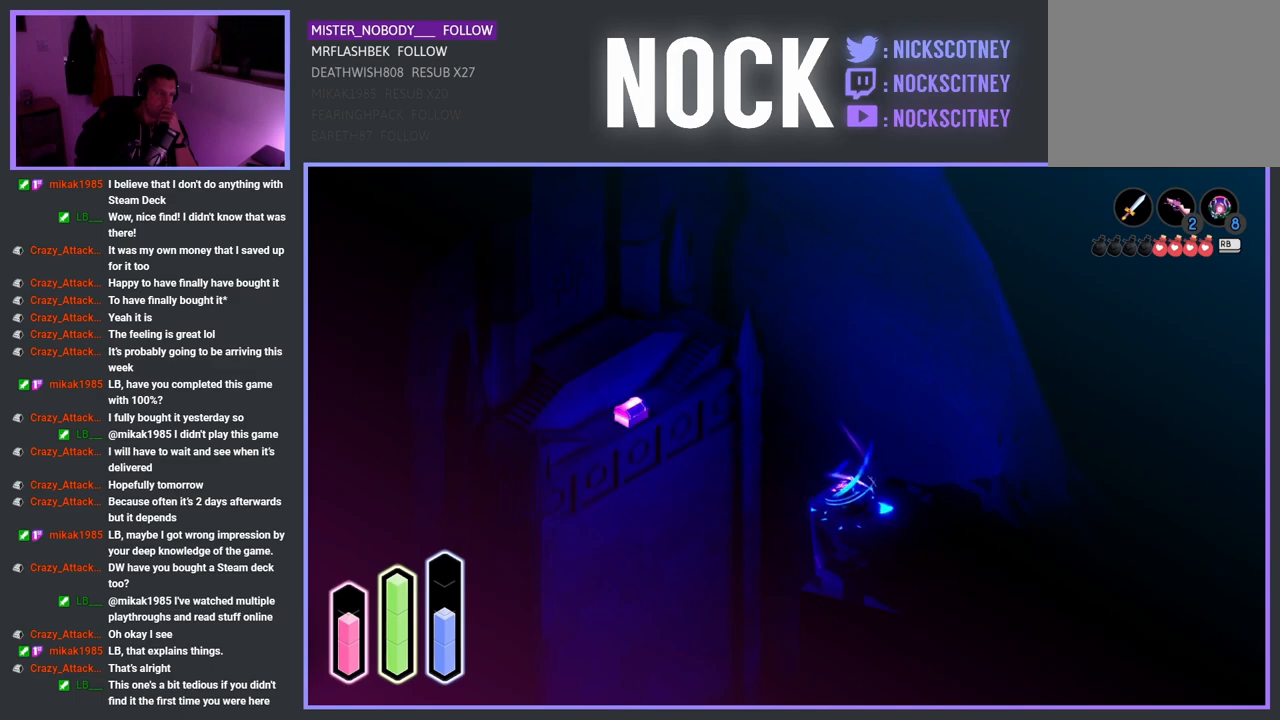
{"buttons": ["CROSS"], "left_stick": "center", "right_stick": "center", "events": []}
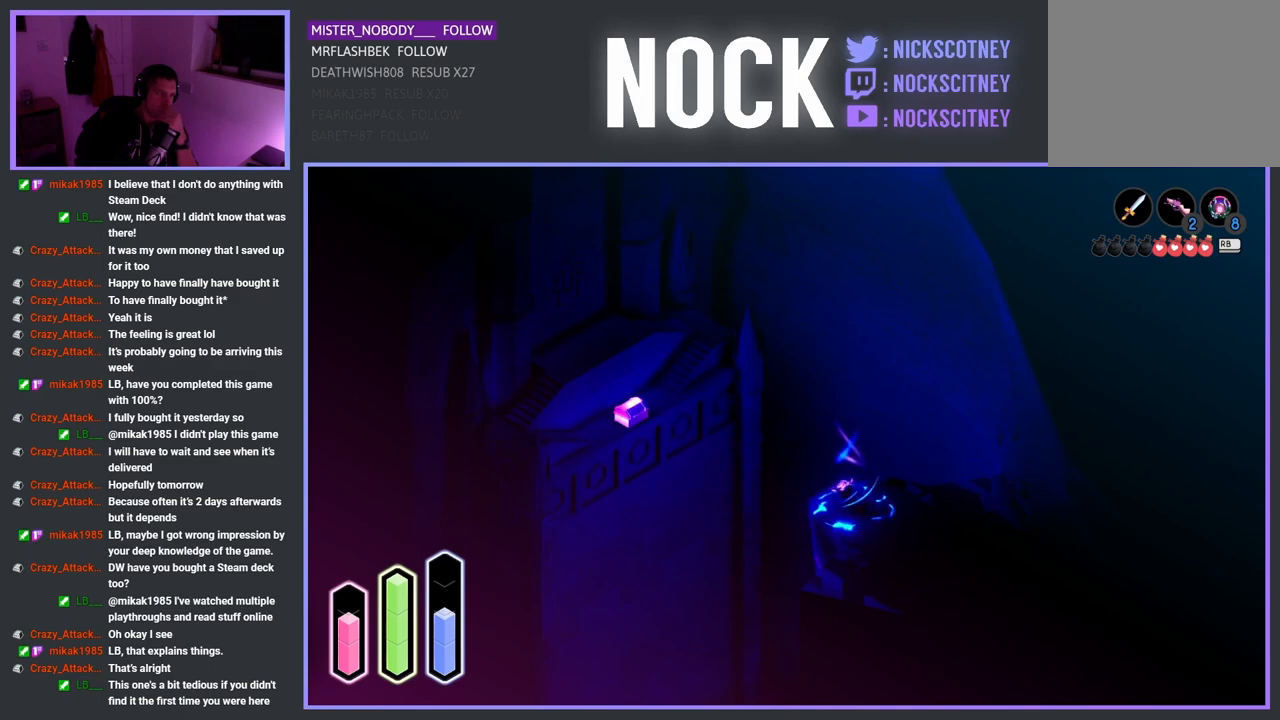
{"buttons": ["CROSS"], "left_stick": "center", "right_stick": "center", "events": []}
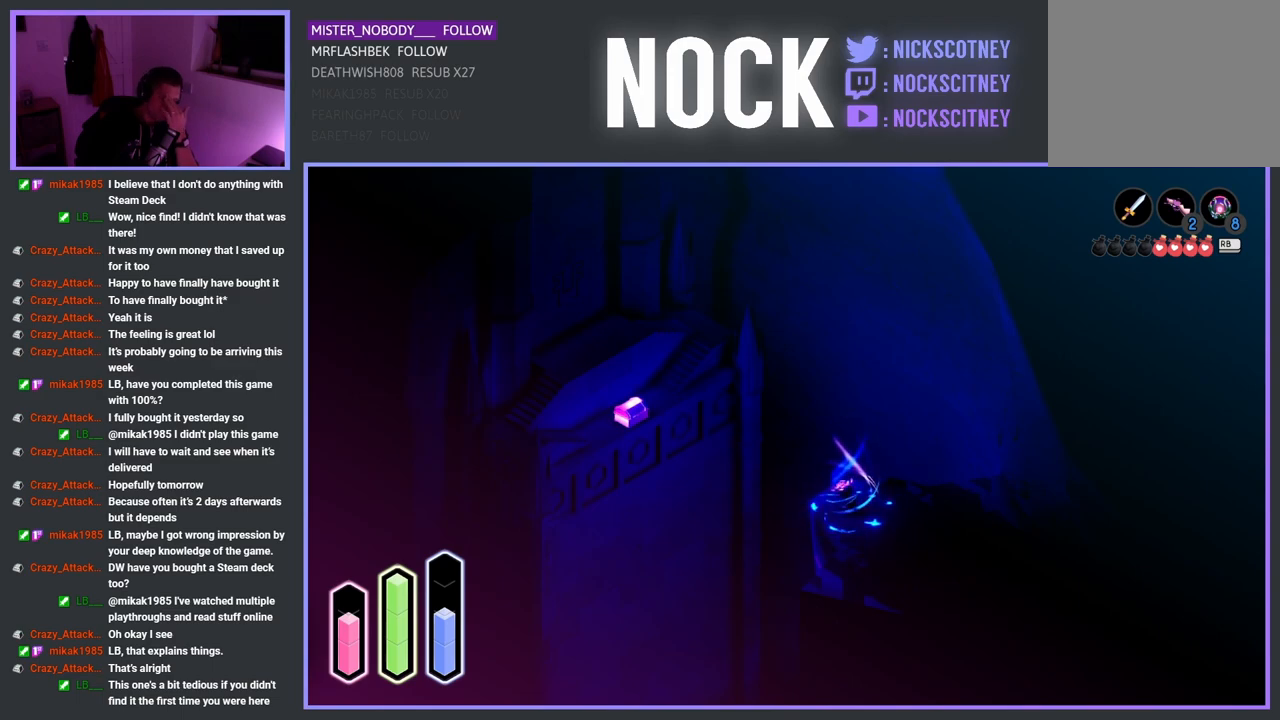
{"buttons": ["CROSS"], "left_stick": "center", "right_stick": "center", "events": []}